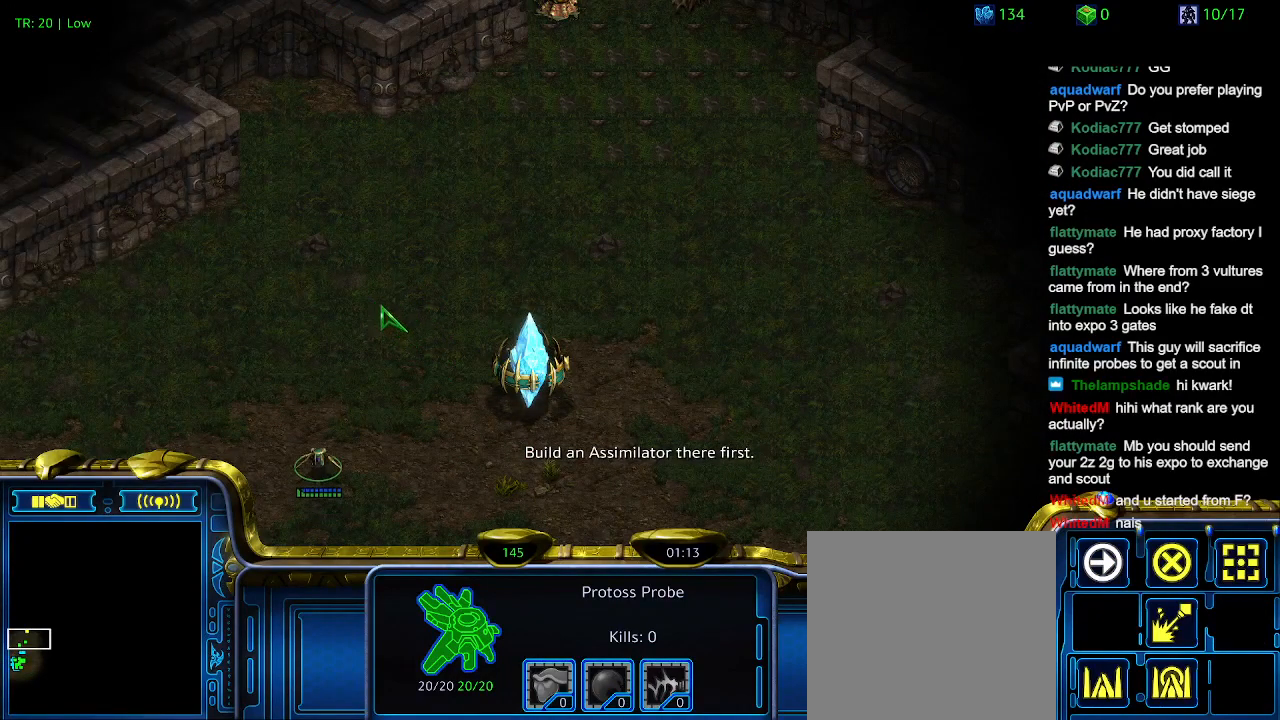
Gameplay with keyboard; each line is a JSON object with the keys held at the frame after it. "events" lists presses ("down") and releases ("up") of "1", "2", "3", "4", "5", "6", "a", "c", "ctrl", "d", "e", "f2", "f3", "q", "s", "t", "w", "x" and "z" between this image and that frame as [ms after this image, input, new state], when the widget could be followed in between. No other keys are recorded. Mouse input is not recorded.
{"keys": ["a"], "events": [[67, "q", "down"], [100, "q", "up"], [267, "a", "down"], [400, "a", "up"], [500, "a", "down"]]}
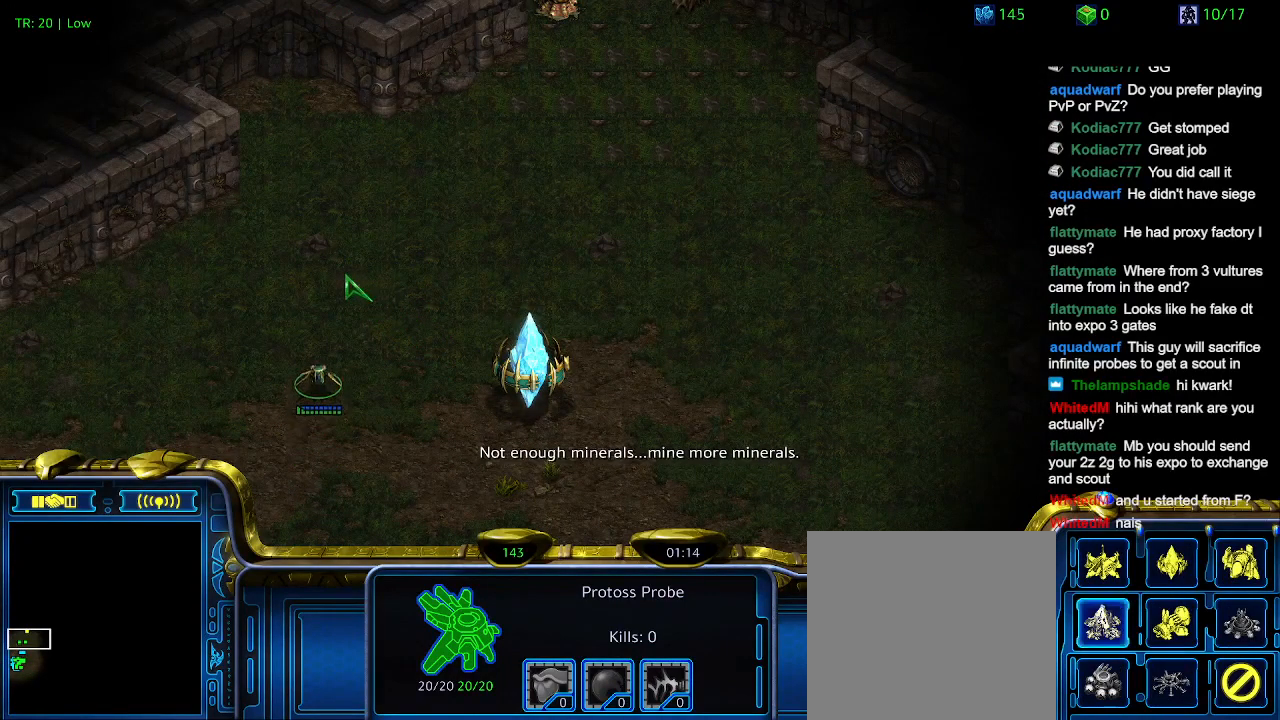
{"keys": [], "events": [[67, "a", "up"], [167, "a", "down"], [267, "a", "up"], [400, "a", "down"], [500, "a", "up"]]}
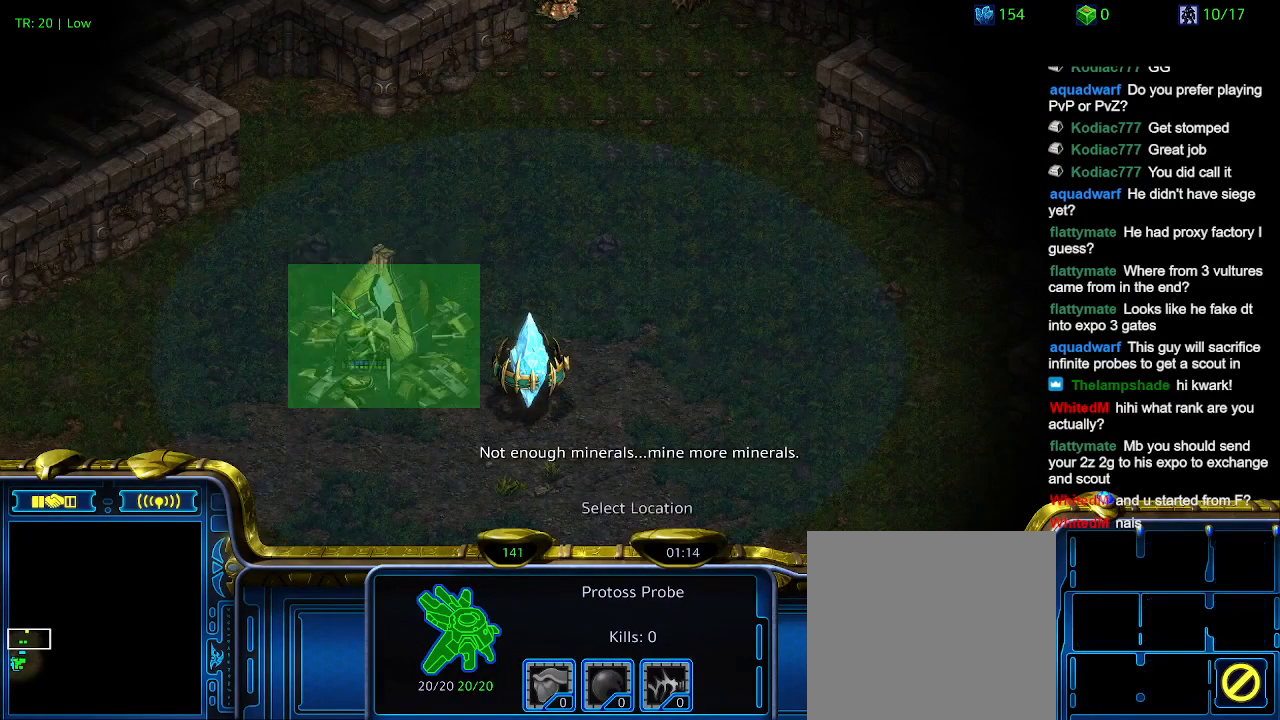
{"keys": [], "events": [[100, "a", "down"], [200, "a", "up"]]}
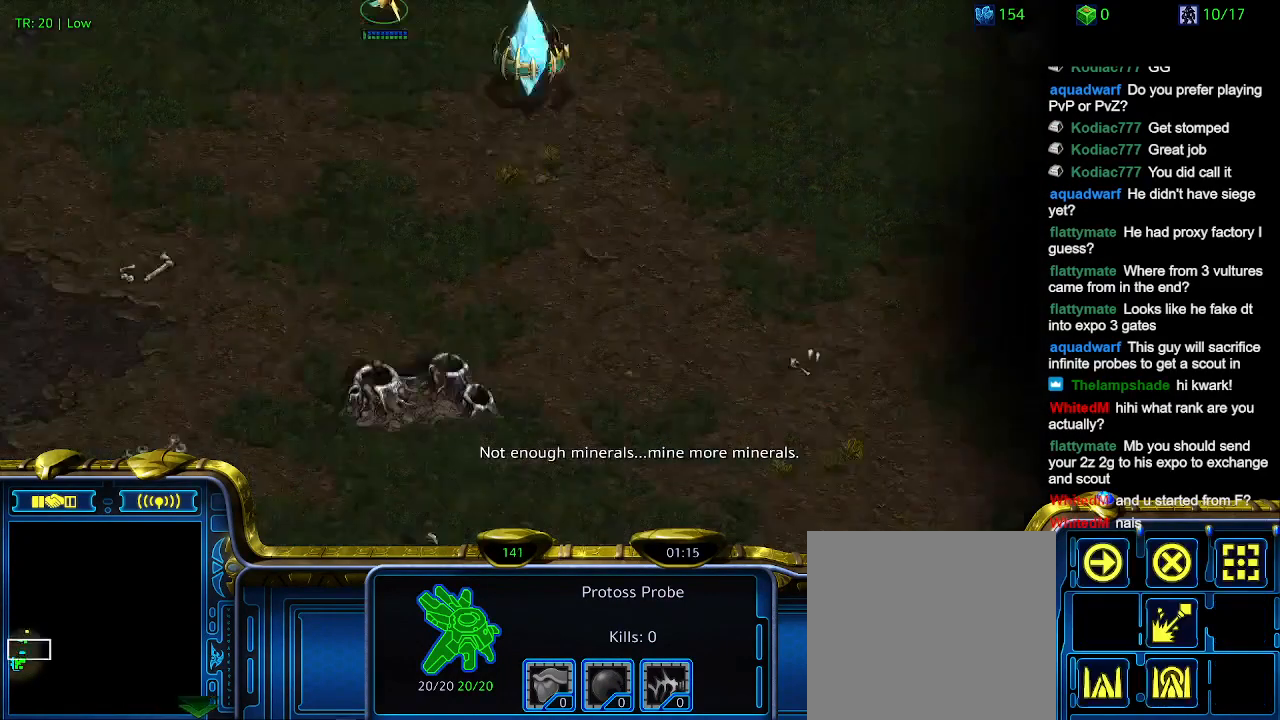
{"keys": [], "events": []}
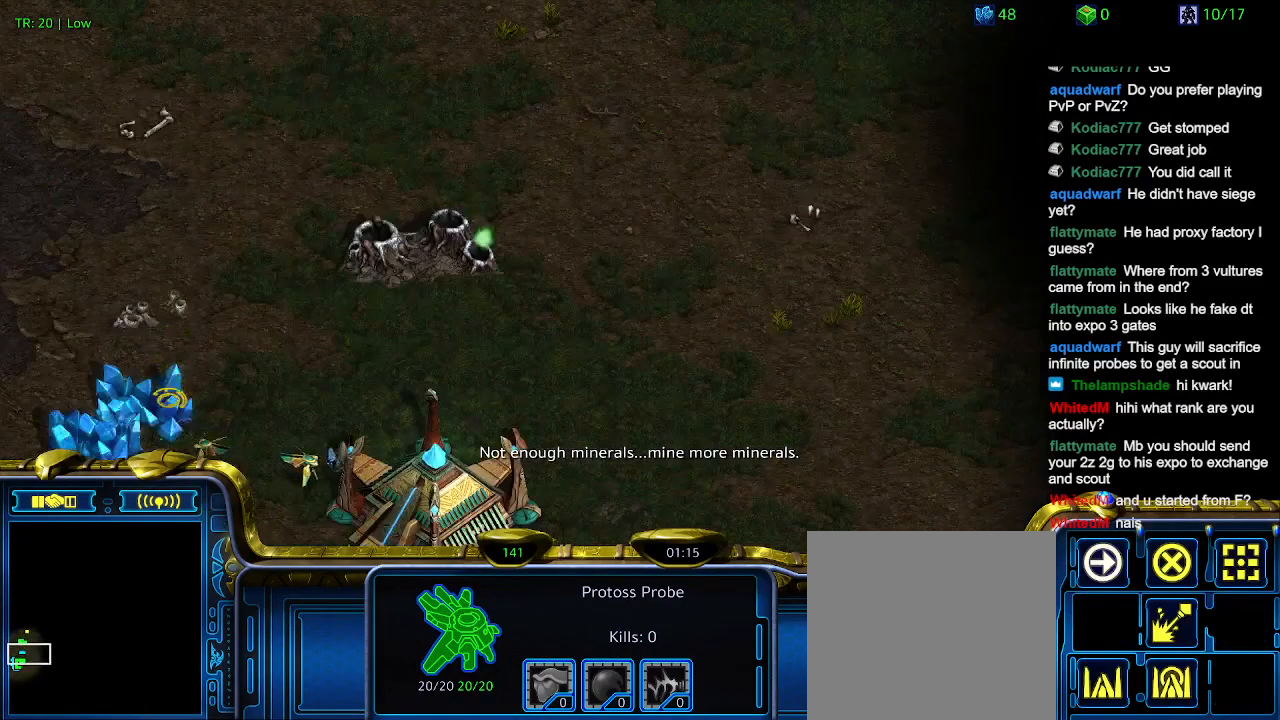
{"keys": [], "events": []}
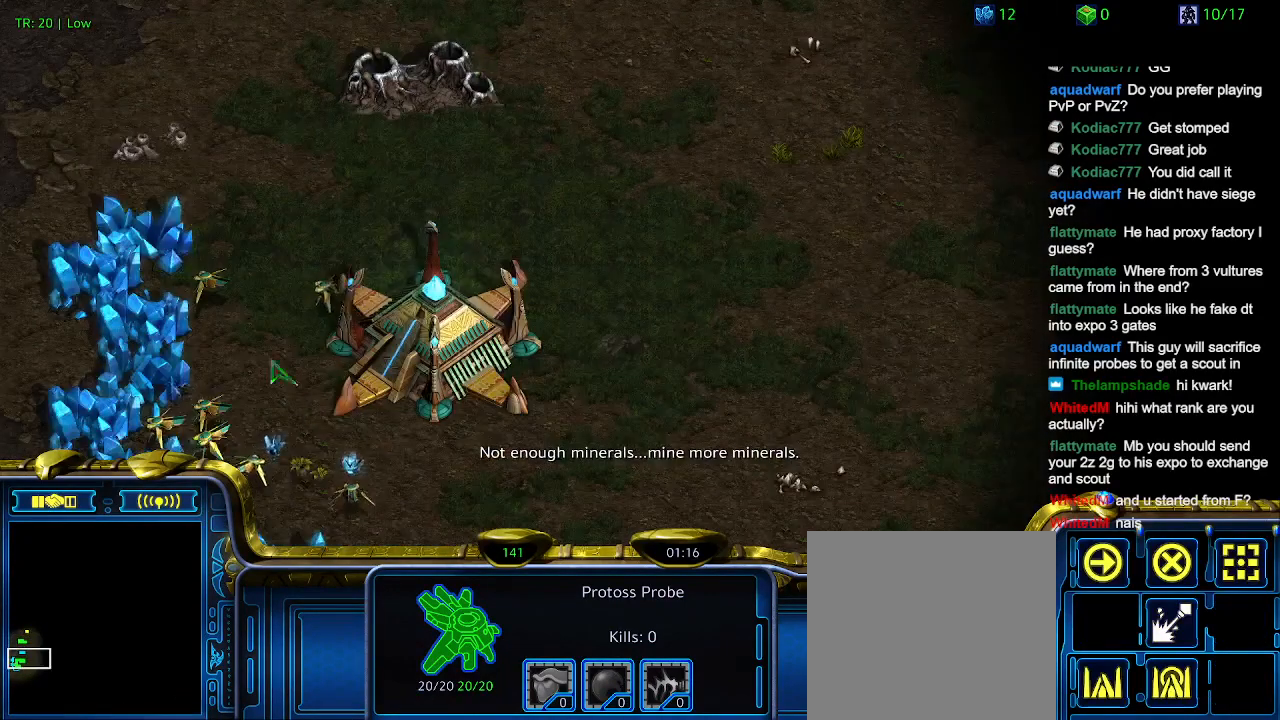
{"keys": [], "events": []}
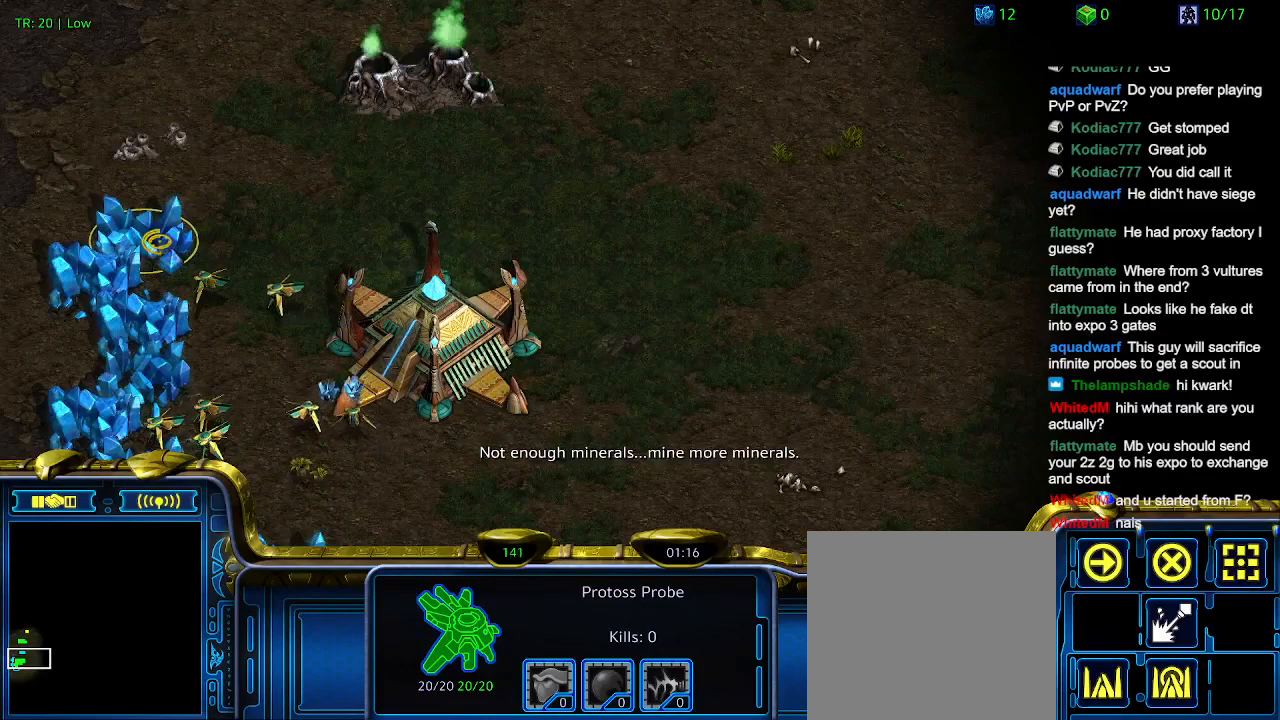
{"keys": [], "events": []}
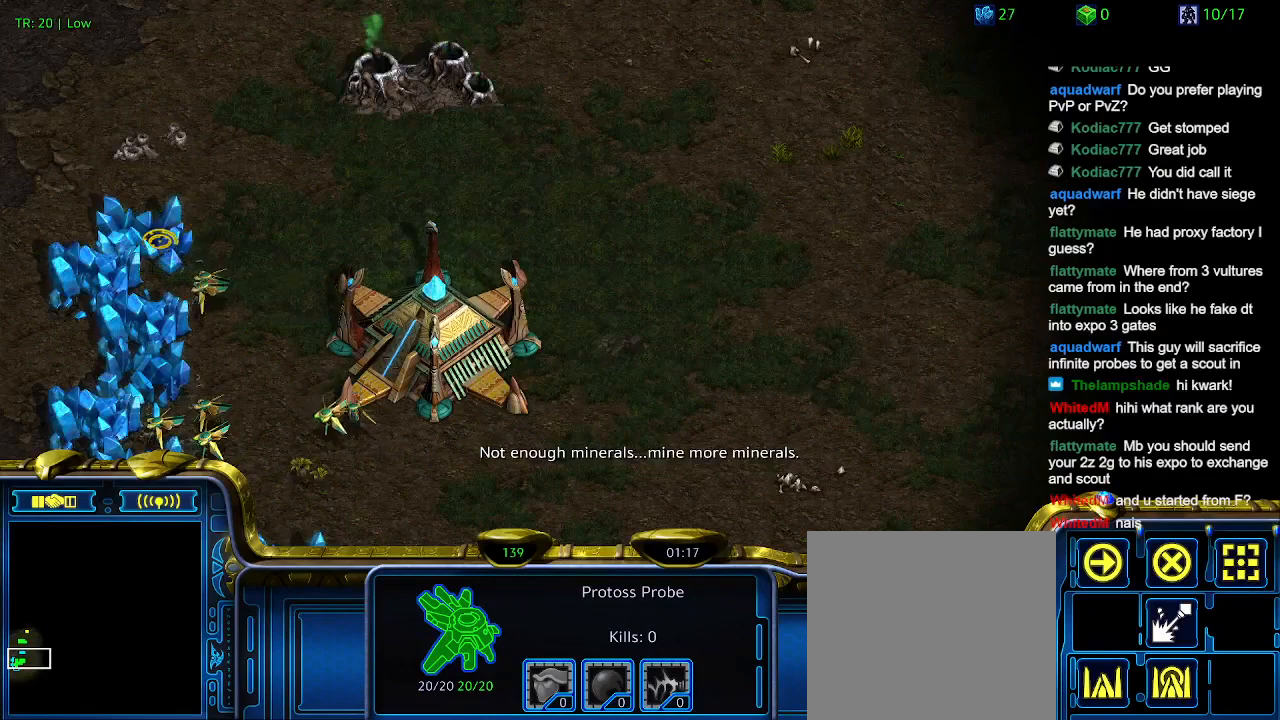
{"keys": [], "events": []}
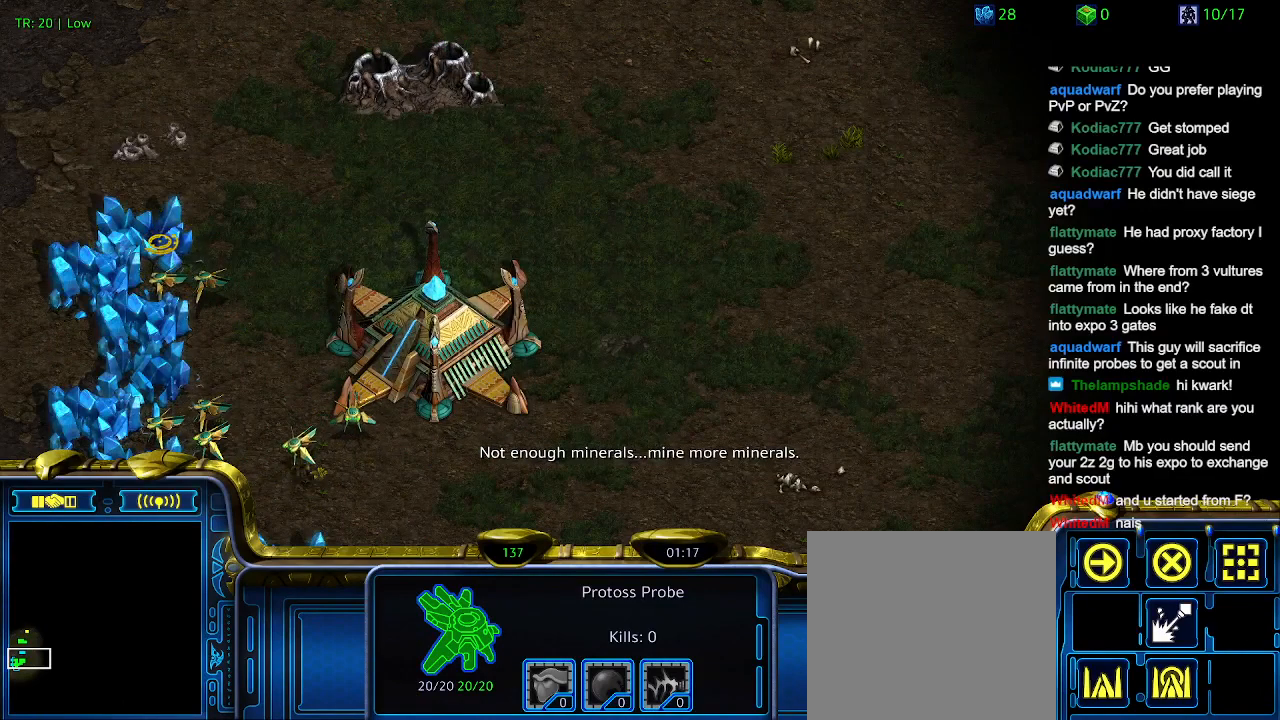
{"keys": [], "events": []}
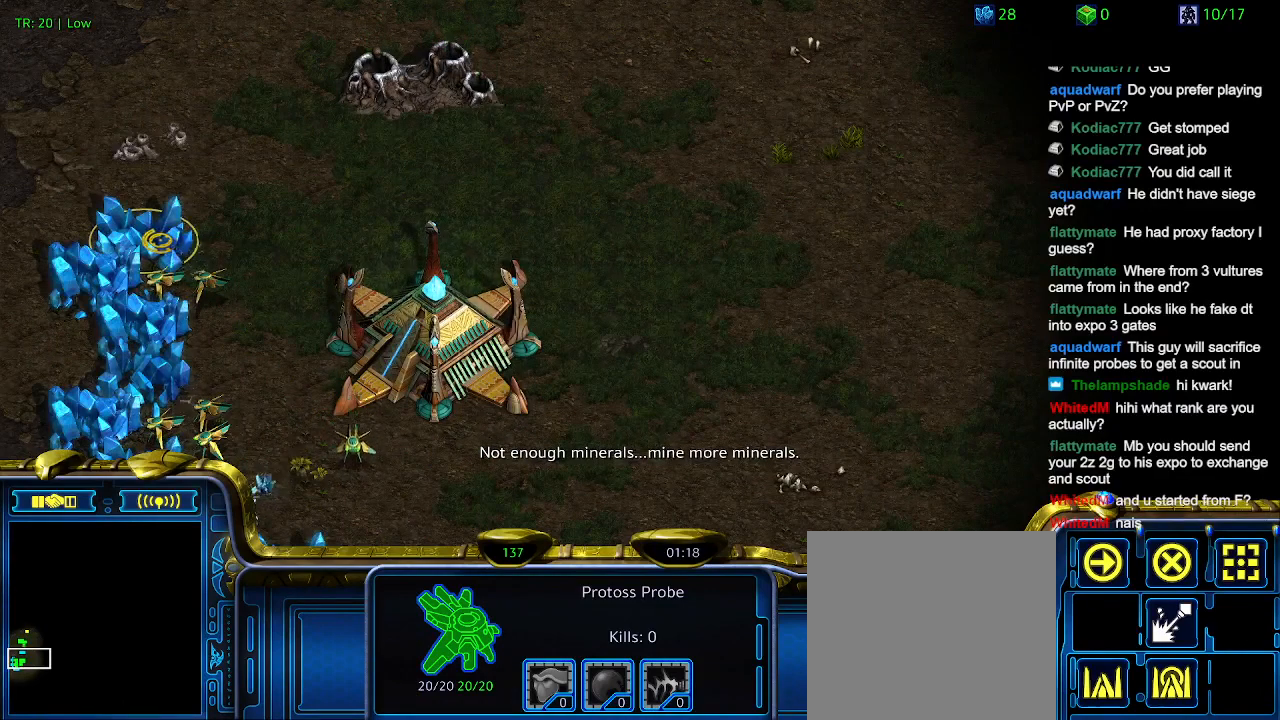
{"keys": [], "events": []}
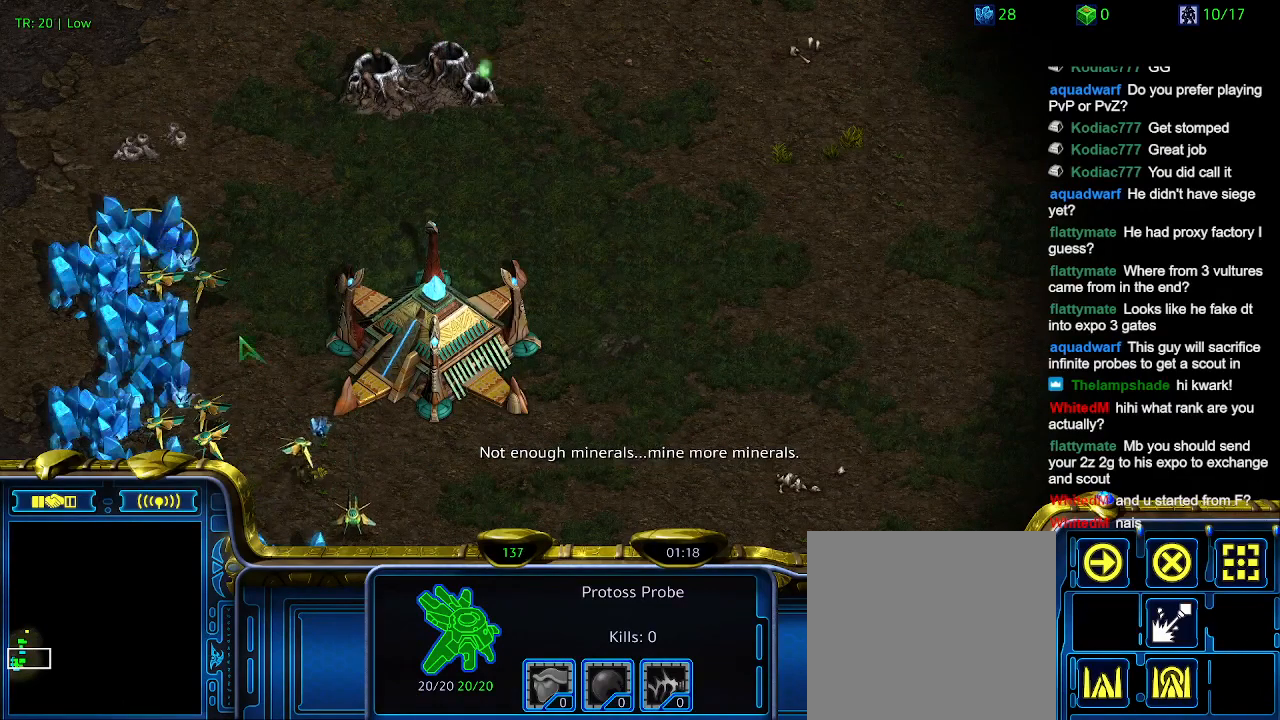
{"keys": [], "events": [[167, "5", "down"], [267, "5", "up"]]}
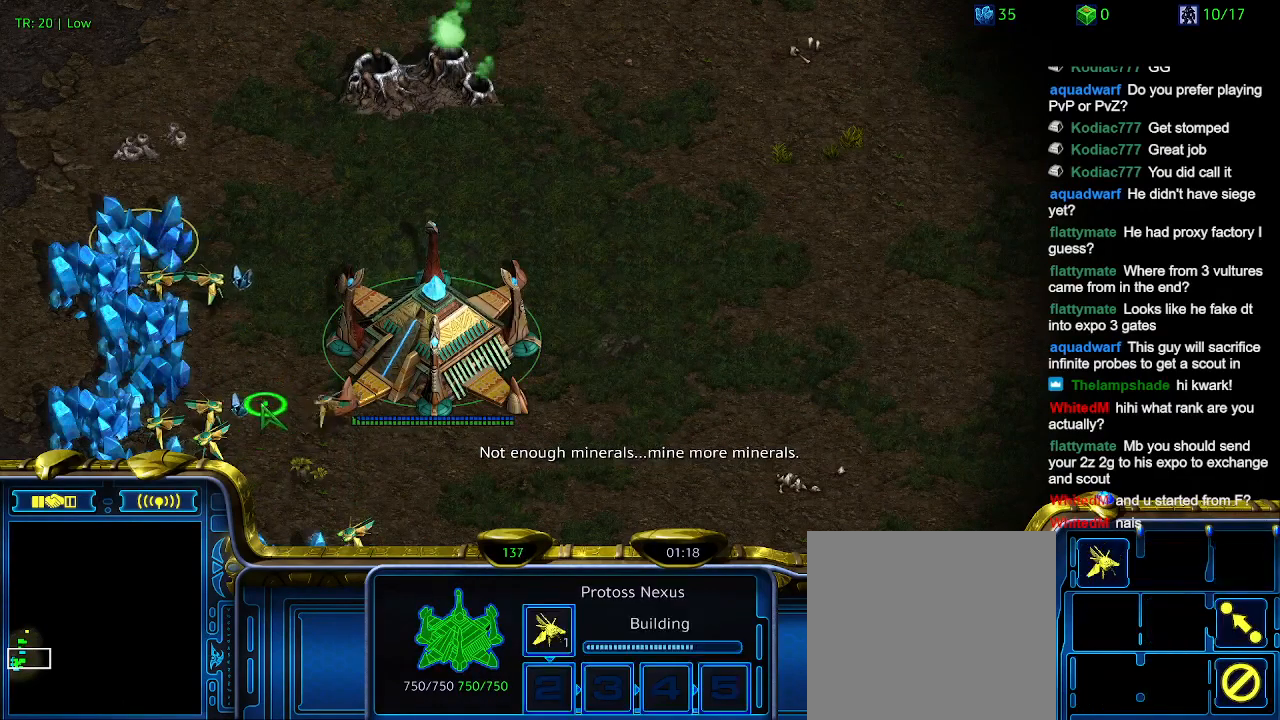
{"keys": [], "events": []}
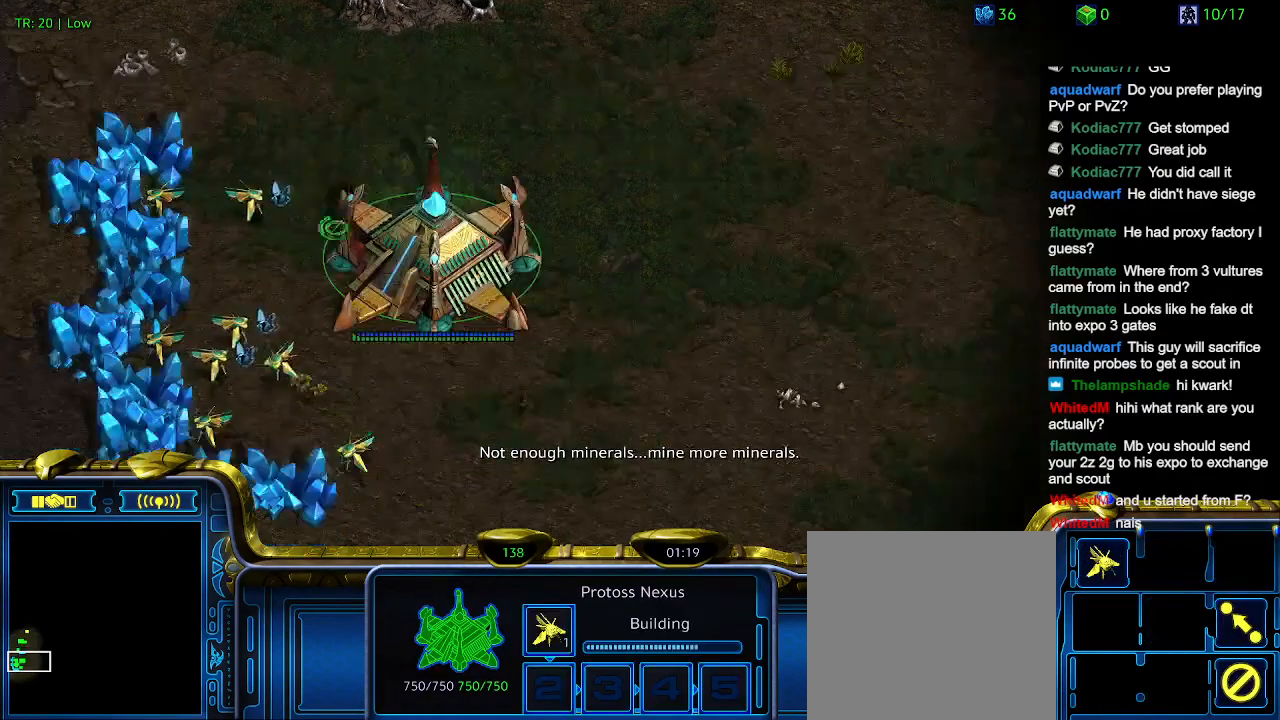
{"keys": [], "events": []}
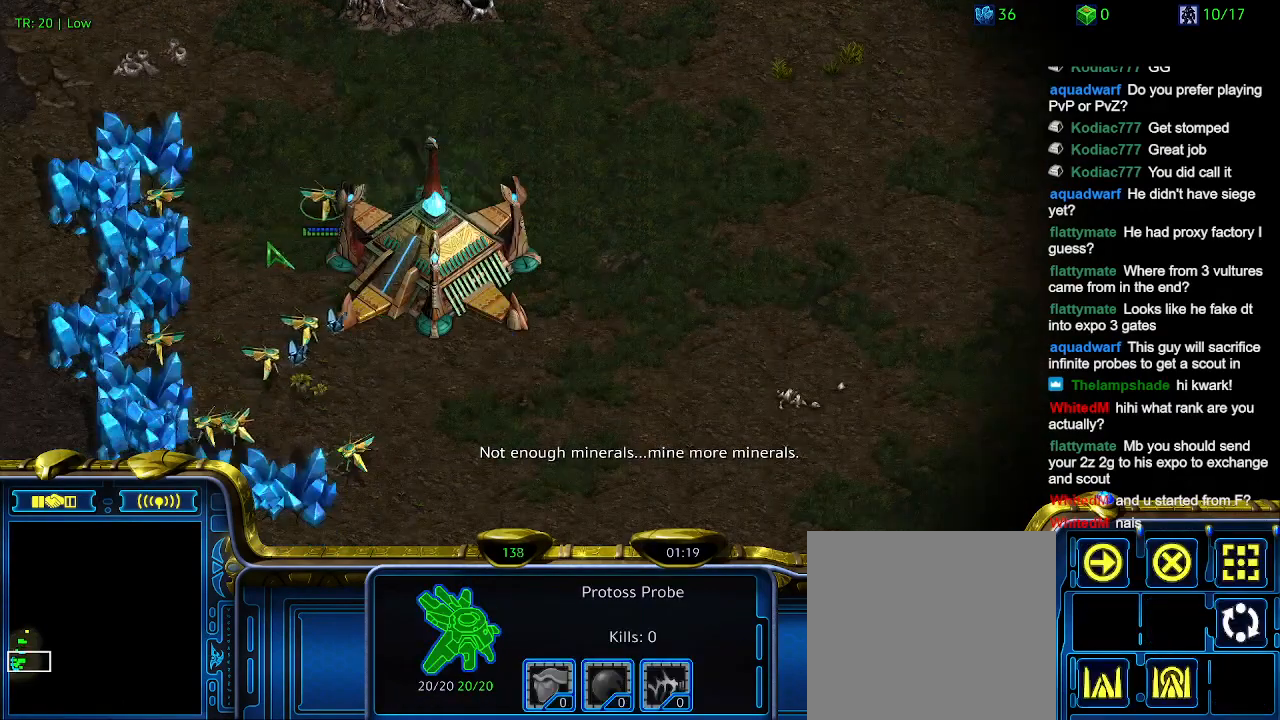
{"keys": [], "events": []}
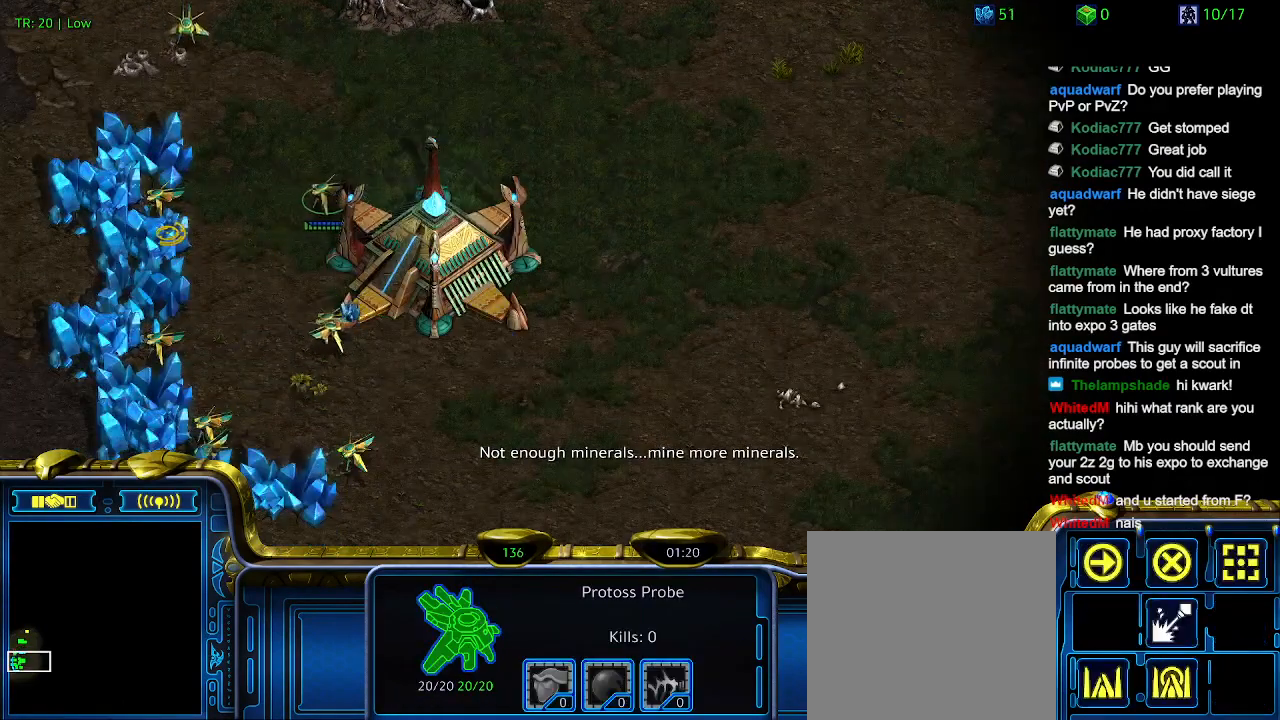
{"keys": [], "events": [[267, "5", "down"], [367, "5", "up"]]}
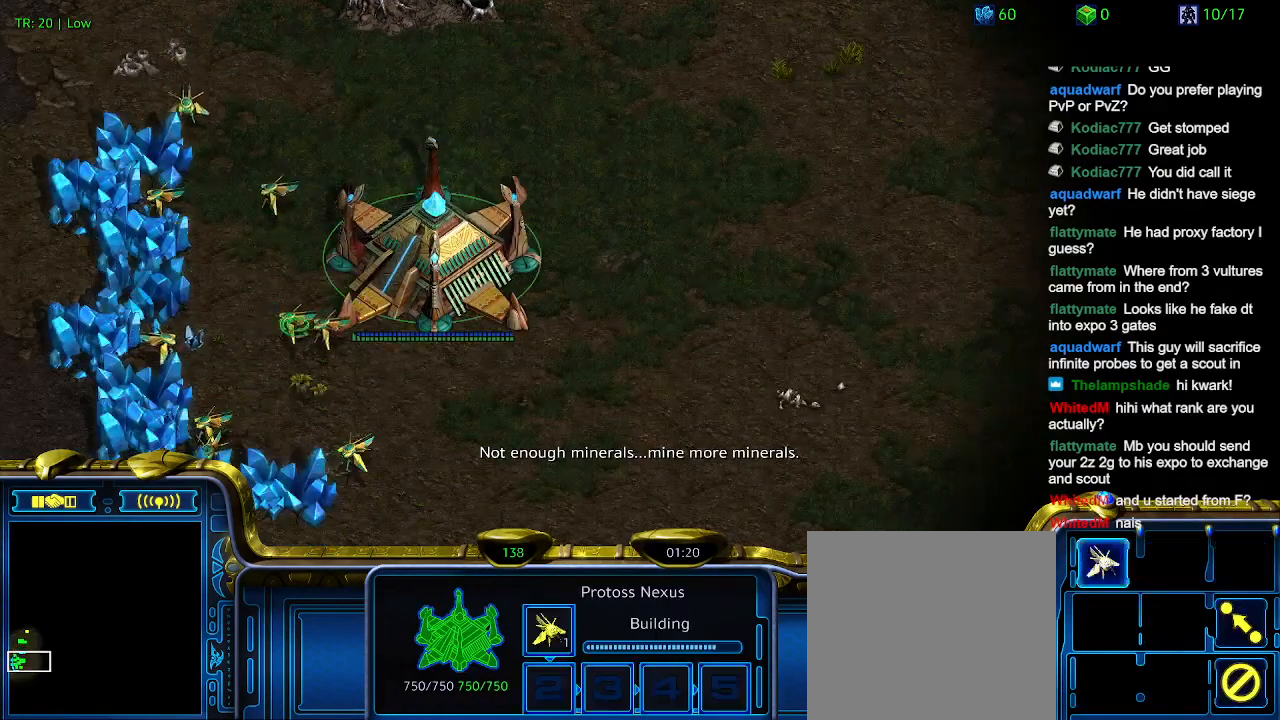
{"keys": [], "events": [[34, "t", "down"], [100, "t", "up"]]}